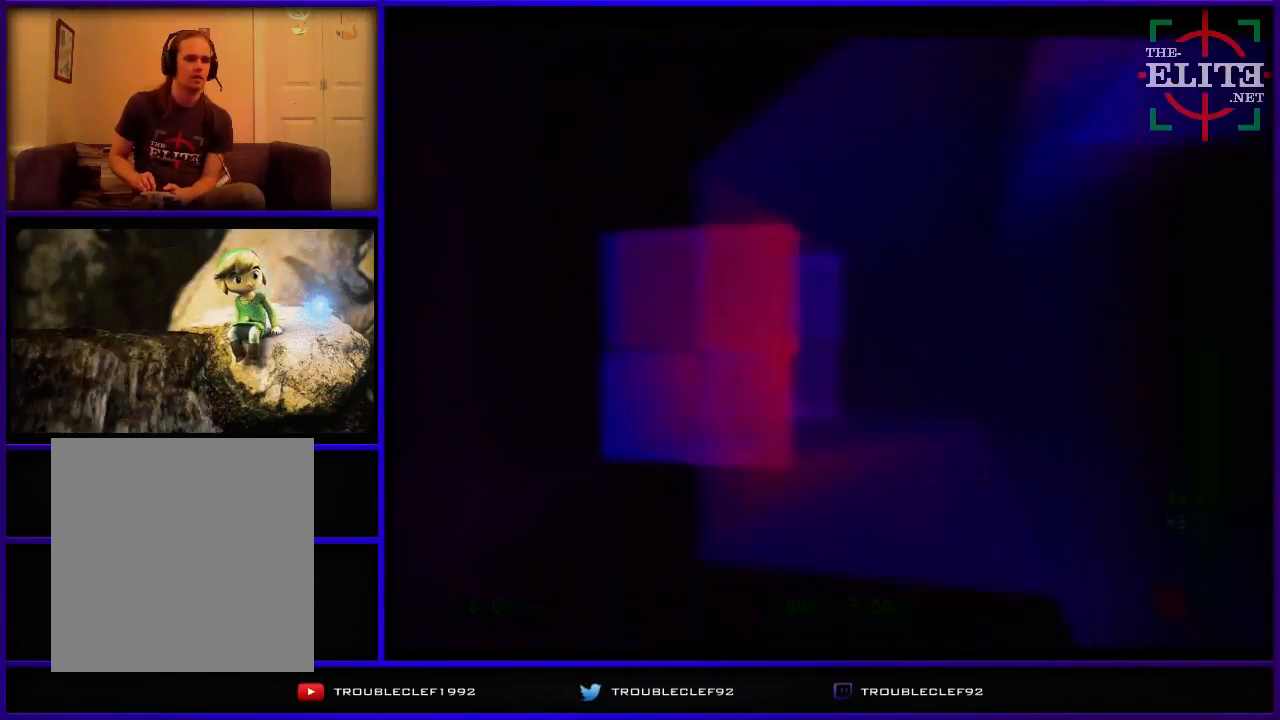
Gameplay with a controller (Nintendo layout); each line is a JSON object with the inputs held at the frame after it. "events" lists button and stick changes between this image and that frame as [ms after this image, input, new state], when the widget could be followed in between. Not read: L1 L3 R1 R3.
{"buttons": ["C_UP"], "left_stick": "center", "events": [[333, "left_stick", "center"]]}
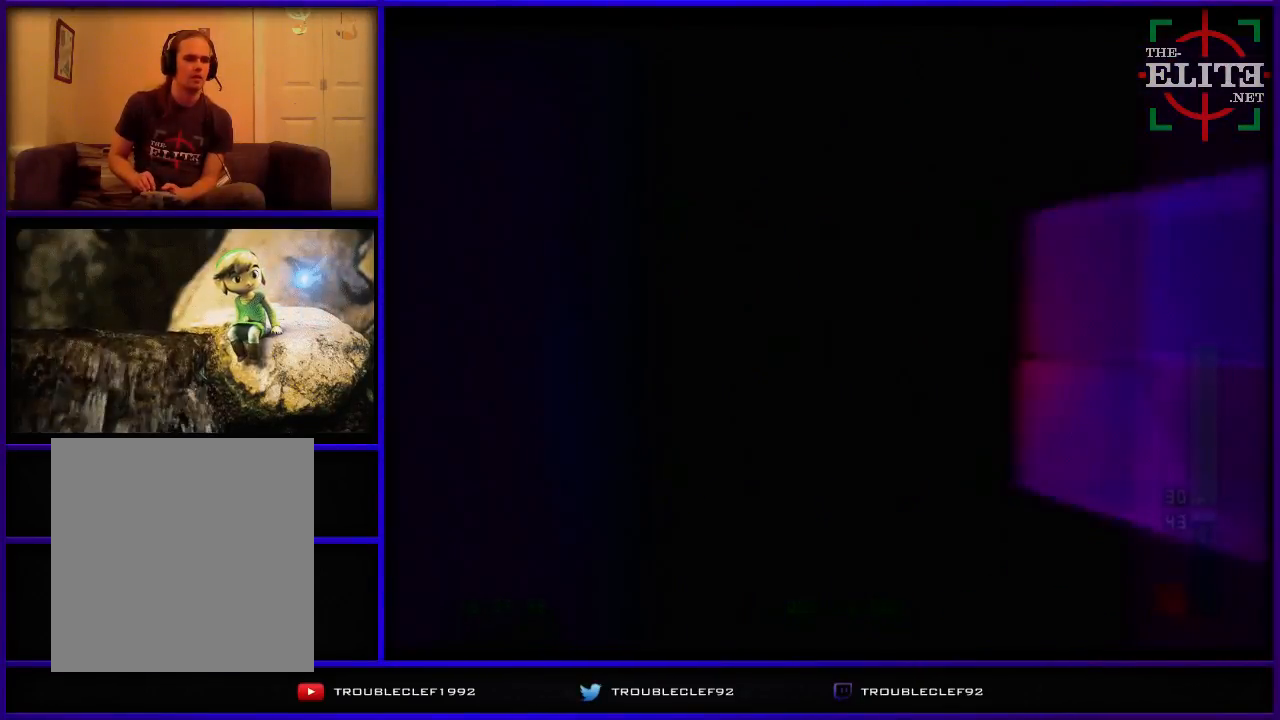
{"buttons": ["A"], "left_stick": "center", "events": [[267, "left_stick", "right"], [333, "C_UP", "up"], [333, "left_stick", "center"], [400, "left_stick", "left"], [500, "A", "down"], [500, "left_stick", "center"]]}
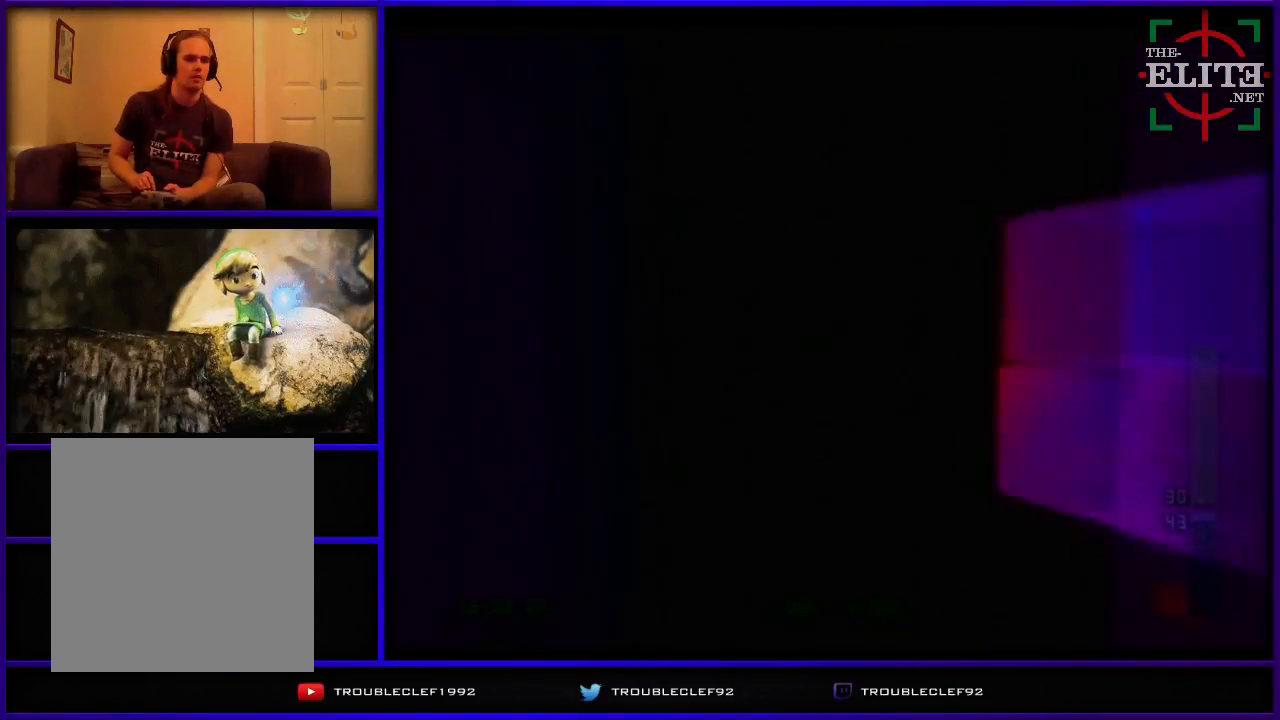
{"buttons": ["A"], "left_stick": "down", "events": [[400, "left_stick", "down"]]}
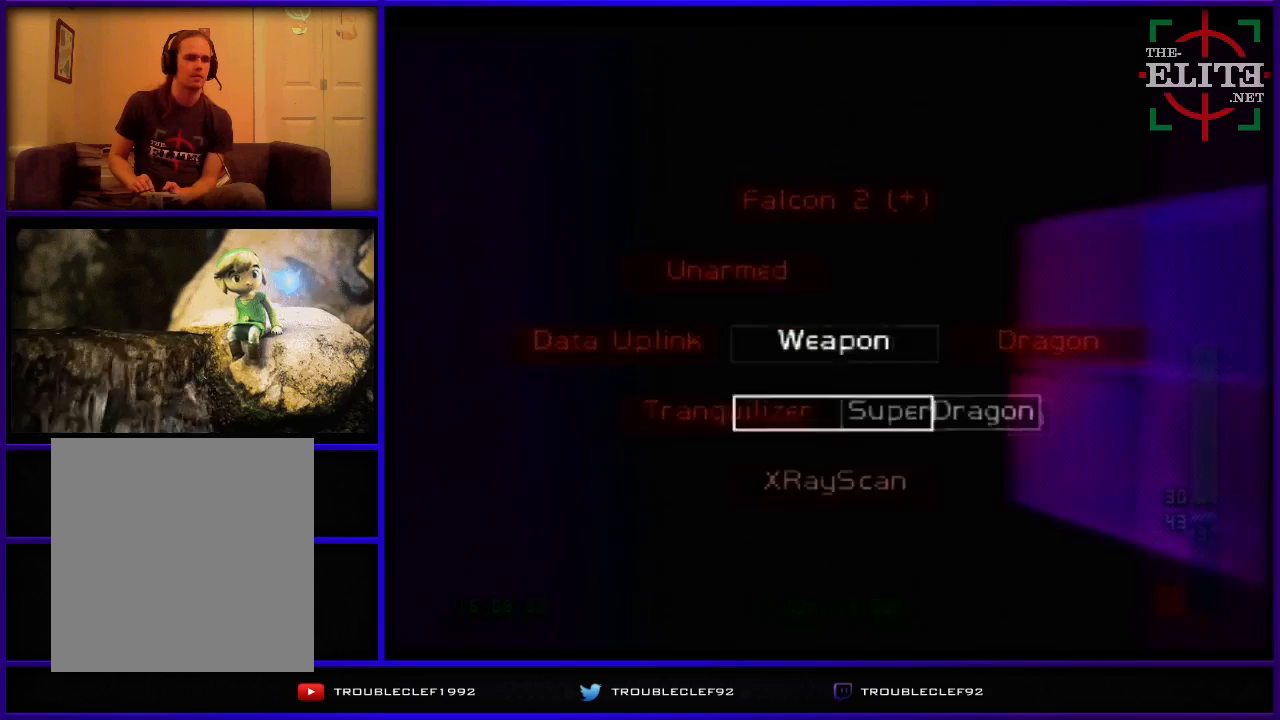
{"buttons": [], "left_stick": "center", "events": [[200, "A", "up"], [233, "left_stick", "center"]]}
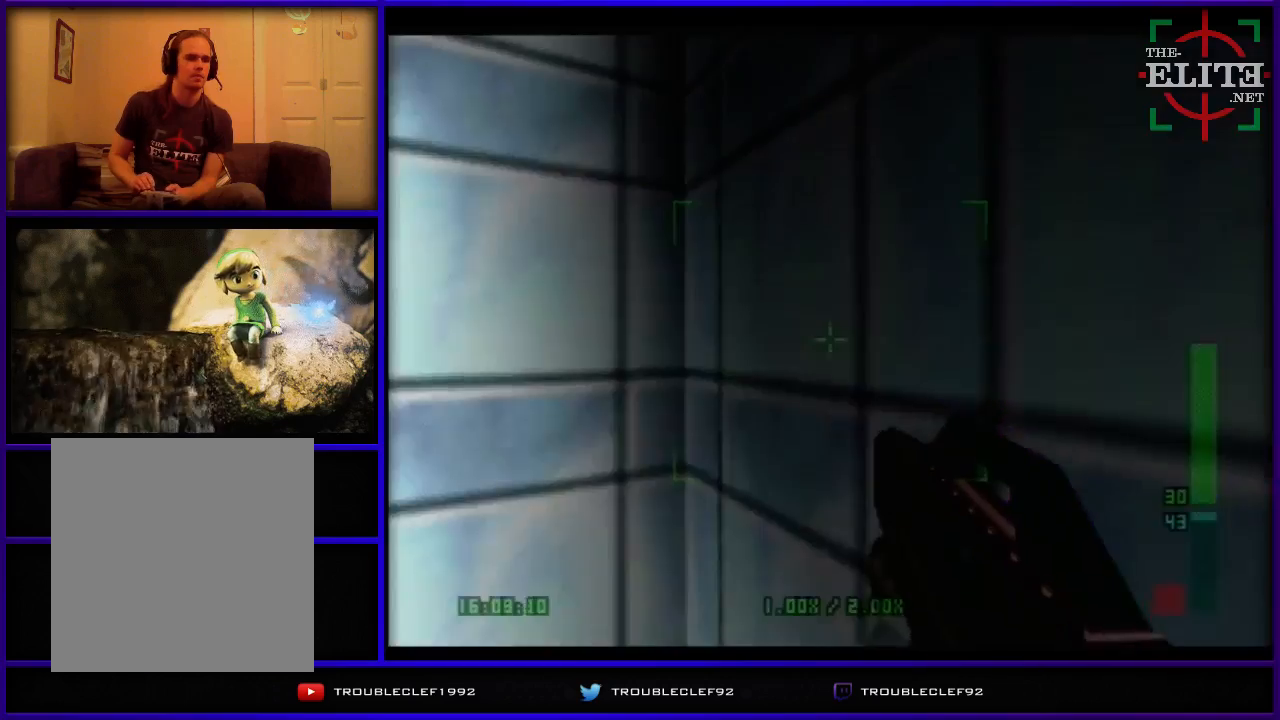
{"buttons": ["C_LEFT", "C_UP"], "left_stick": "center", "events": [[67, "left_stick", "left"], [200, "C_LEFT", "down"], [200, "C_UP", "down"], [500, "left_stick", "center"]]}
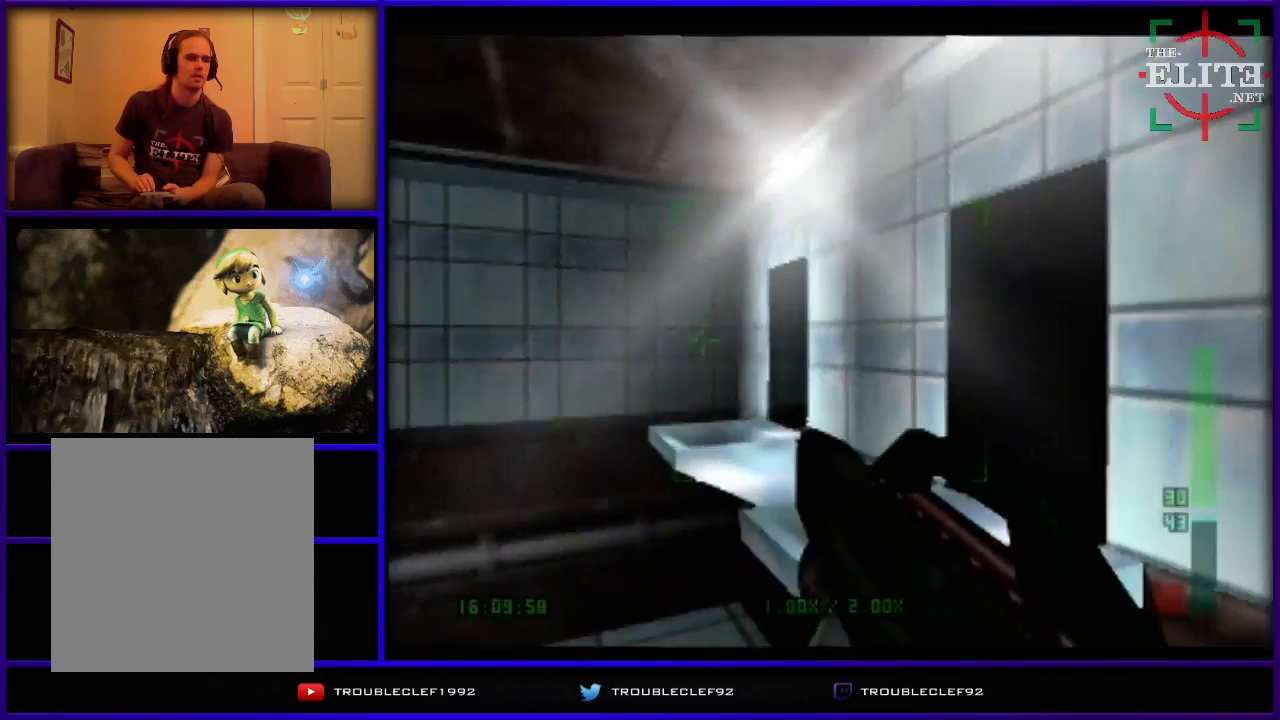
{"buttons": [], "left_stick": "left", "events": [[333, "left_stick", "right"], [400, "C_LEFT", "up"], [400, "left_stick", "left"], [467, "C_UP", "up"]]}
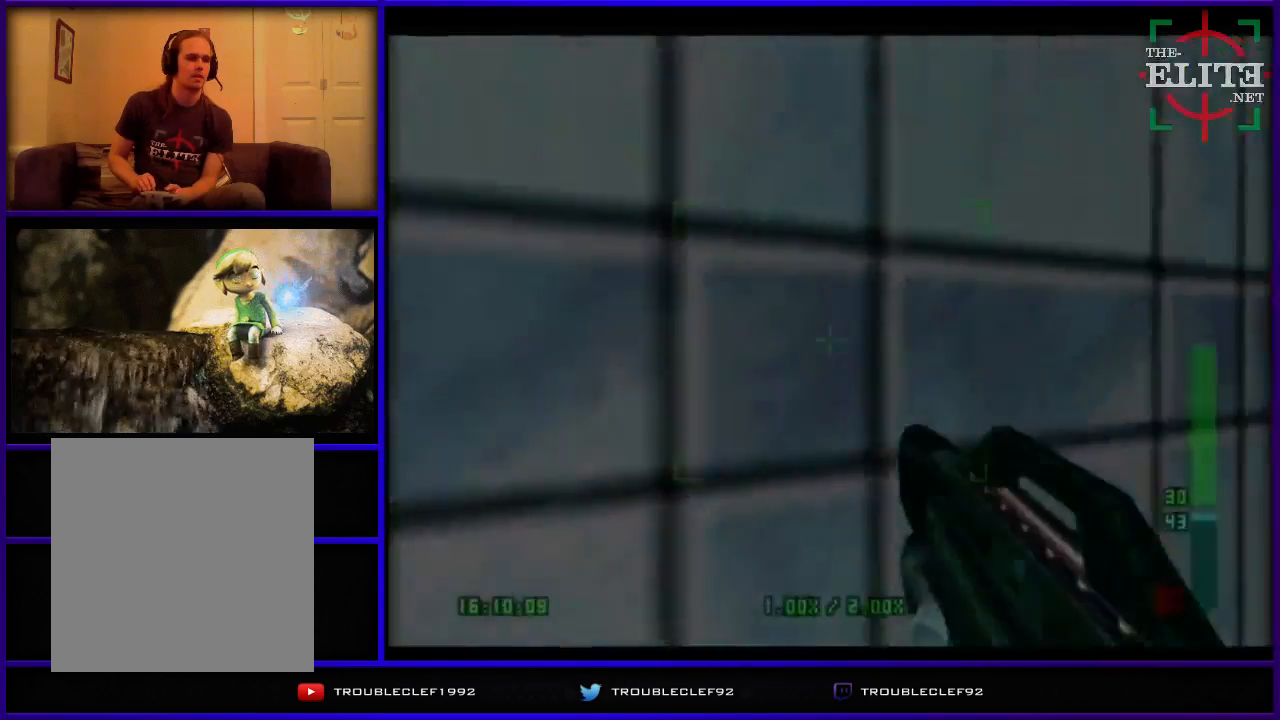
{"buttons": ["C_LEFT", "C_UP"], "left_stick": "left", "events": [[67, "C_LEFT", "down"], [67, "C_UP", "down"], [233, "left_stick", "center"], [300, "left_stick", "right"], [500, "left_stick", "left"]]}
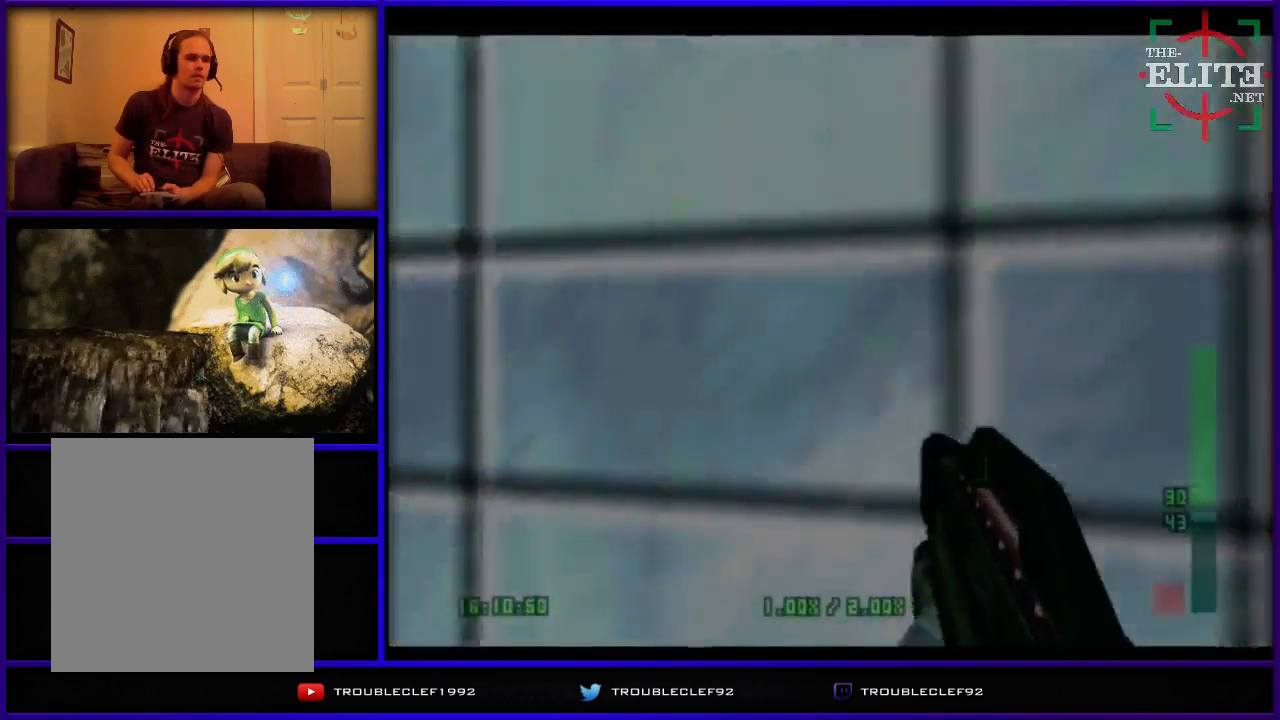
{"buttons": [], "left_stick": "right", "events": [[400, "C_LEFT", "up"], [400, "C_UP", "up"], [400, "left_stick", "center"], [500, "left_stick", "right"]]}
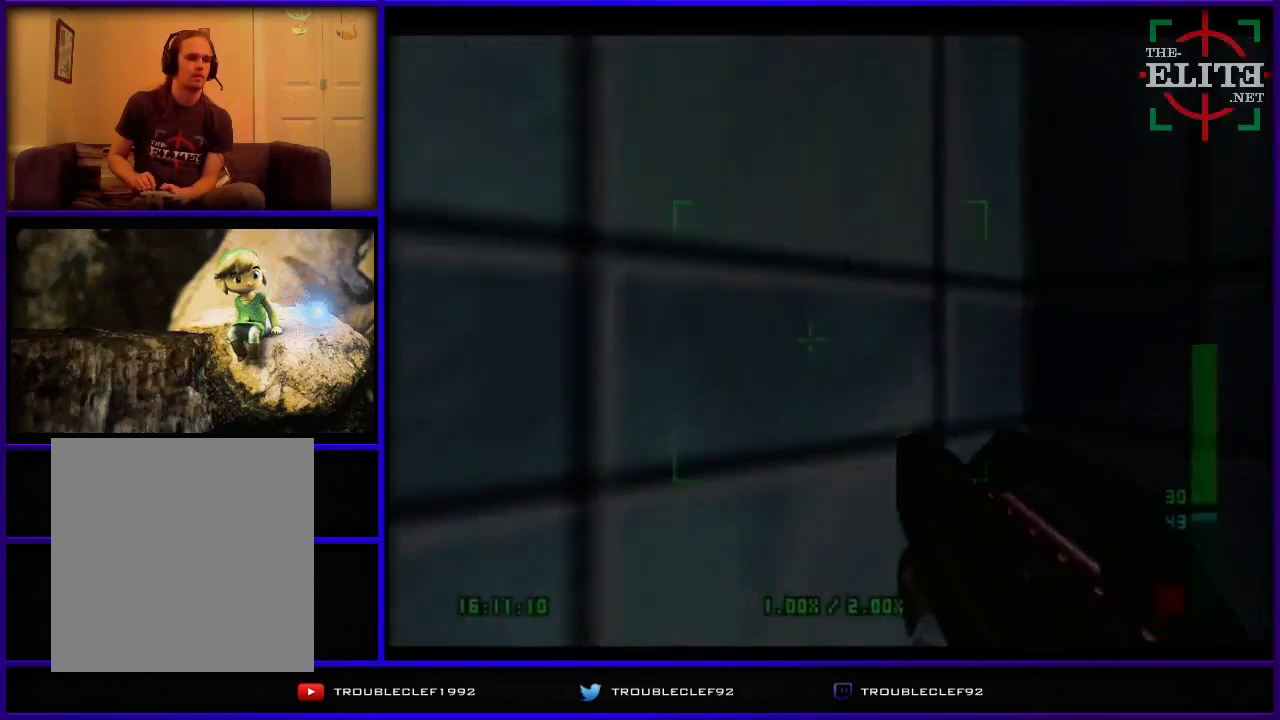
{"buttons": [], "left_stick": "right", "events": []}
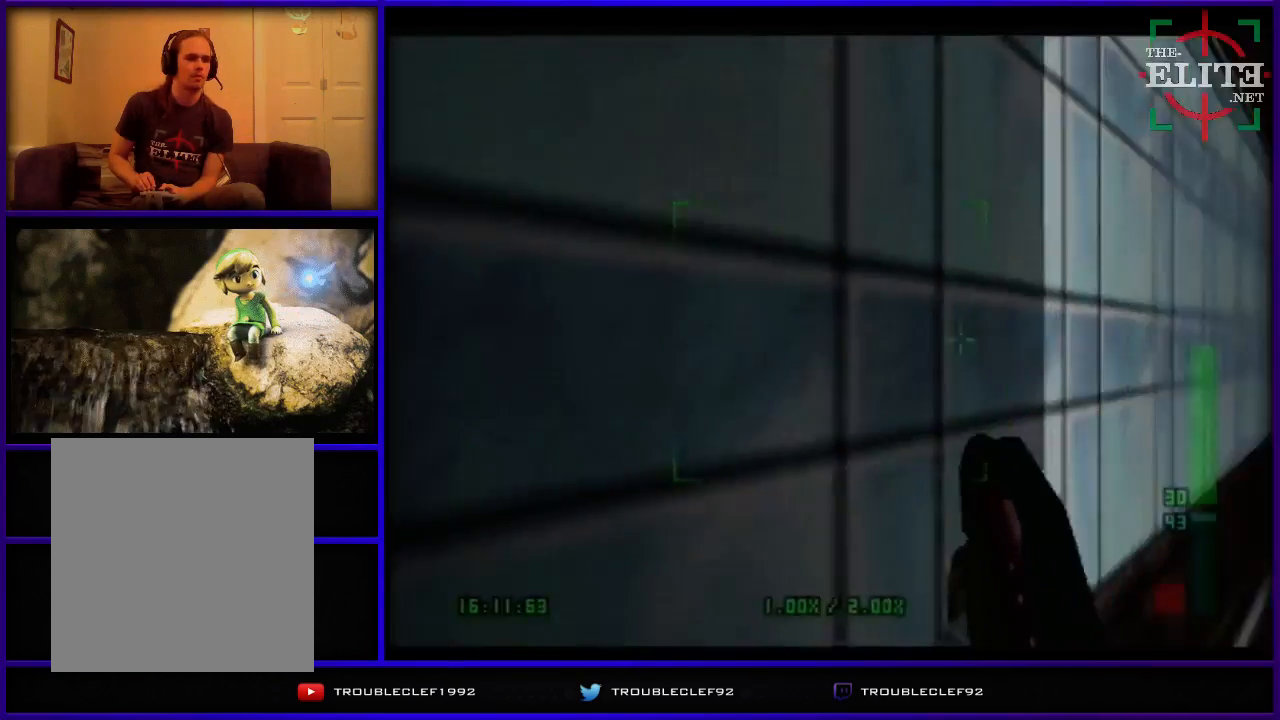
{"buttons": [], "left_stick": "right", "events": []}
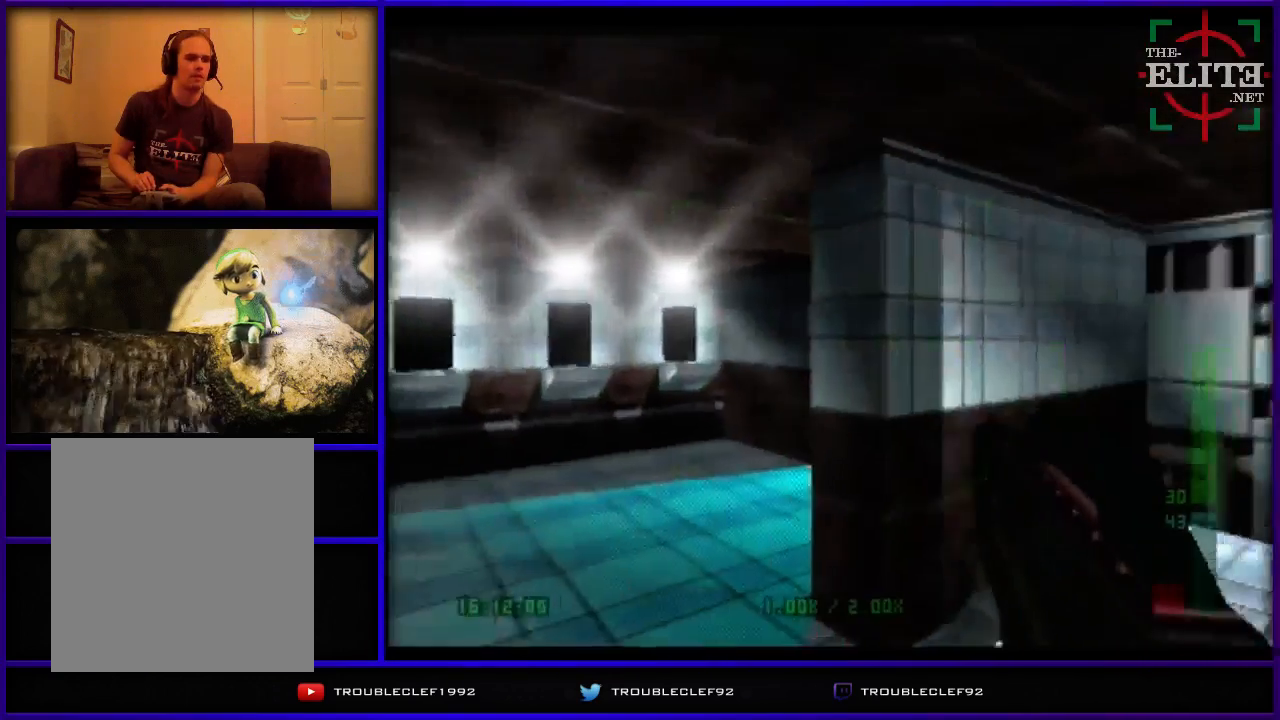
{"buttons": [], "left_stick": "right", "events": [[33, "left_stick", "center"], [100, "C_LEFT", "down"], [100, "C_UP", "down"], [100, "left_stick", "right"], [400, "C_LEFT", "up"], [433, "C_UP", "up"]]}
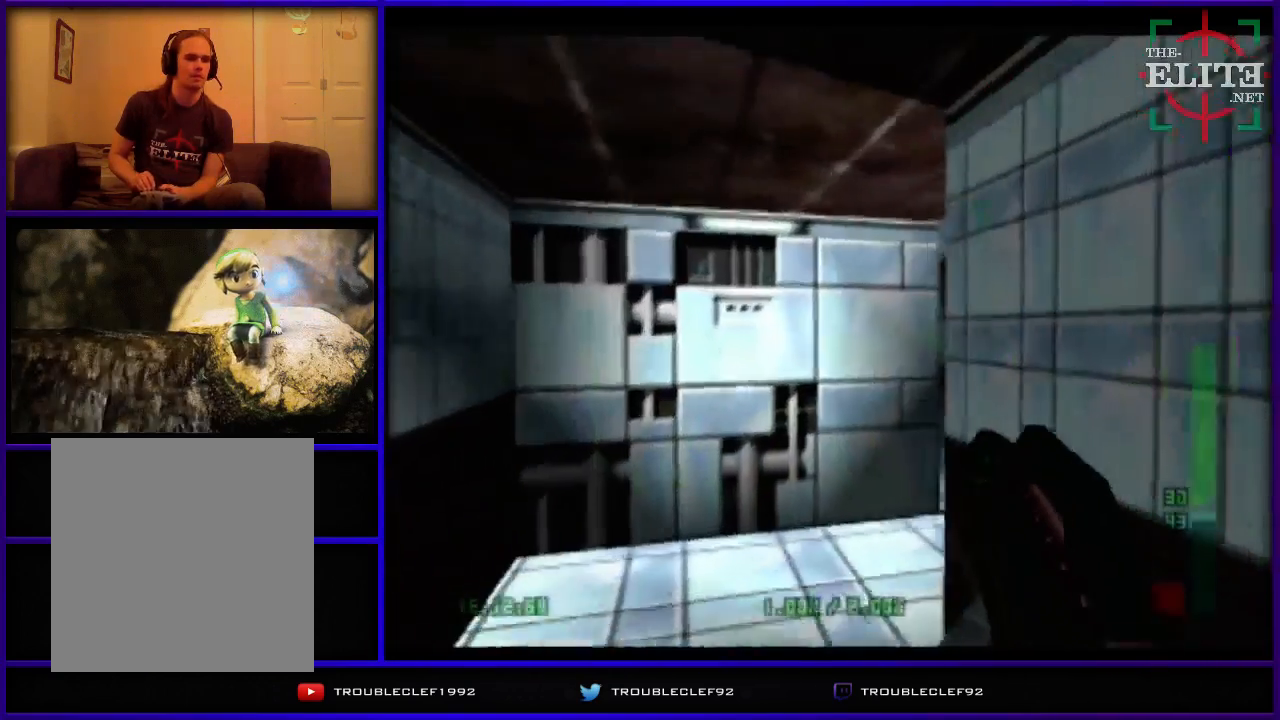
{"buttons": ["C_LEFT", "C_UP"], "left_stick": "right", "events": [[100, "left_stick", "up-right"], [133, "C_LEFT", "down"], [133, "C_UP", "down"], [267, "left_stick", "right"]]}
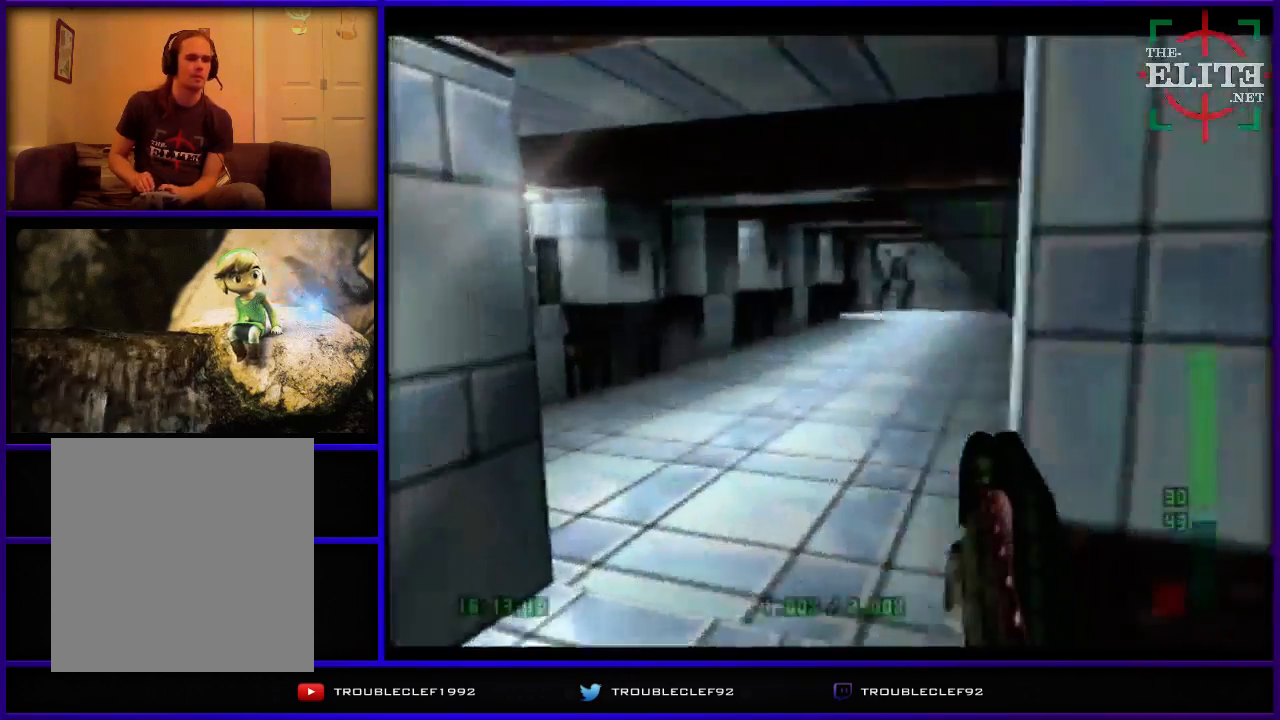
{"buttons": ["C_UP"], "left_stick": "right", "events": [[233, "left_stick", "center"], [400, "C_LEFT", "up"], [467, "C_LEFT", "down"], [500, "C_LEFT", "up"], [500, "left_stick", "right"]]}
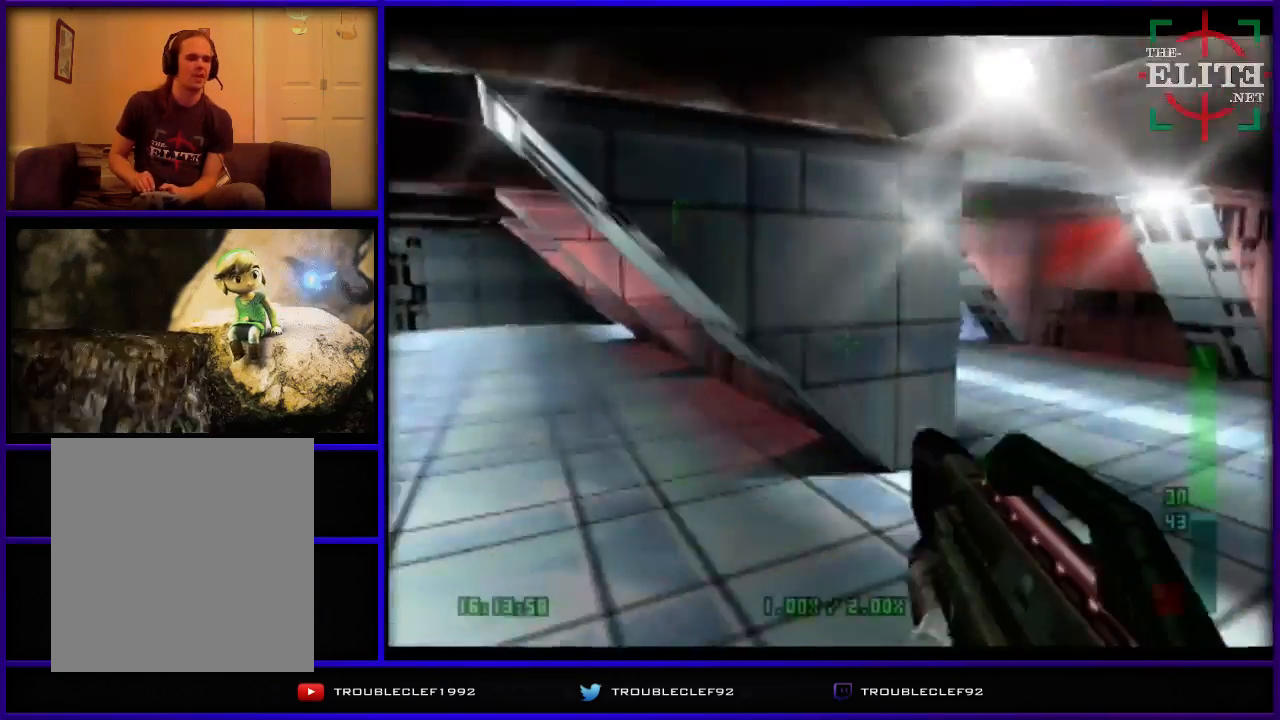
{"buttons": ["C_RIGHT", "C_UP"], "left_stick": "left", "events": [[33, "C_UP", "up"], [333, "C_RIGHT", "down"], [333, "C_UP", "down"], [400, "left_stick", "center"], [500, "left_stick", "left"]]}
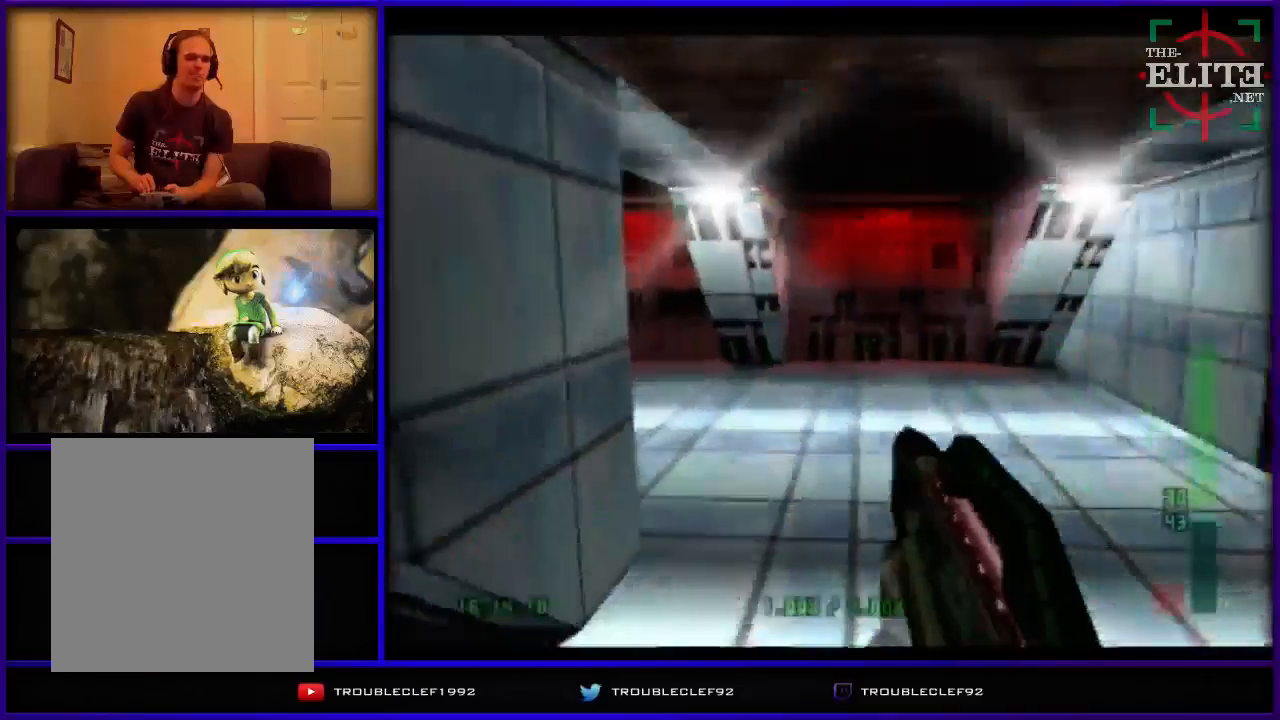
{"buttons": [], "left_stick": "left", "events": [[200, "left_stick", "center"], [433, "C_RIGHT", "up"], [433, "left_stick", "left"], [467, "C_UP", "up"]]}
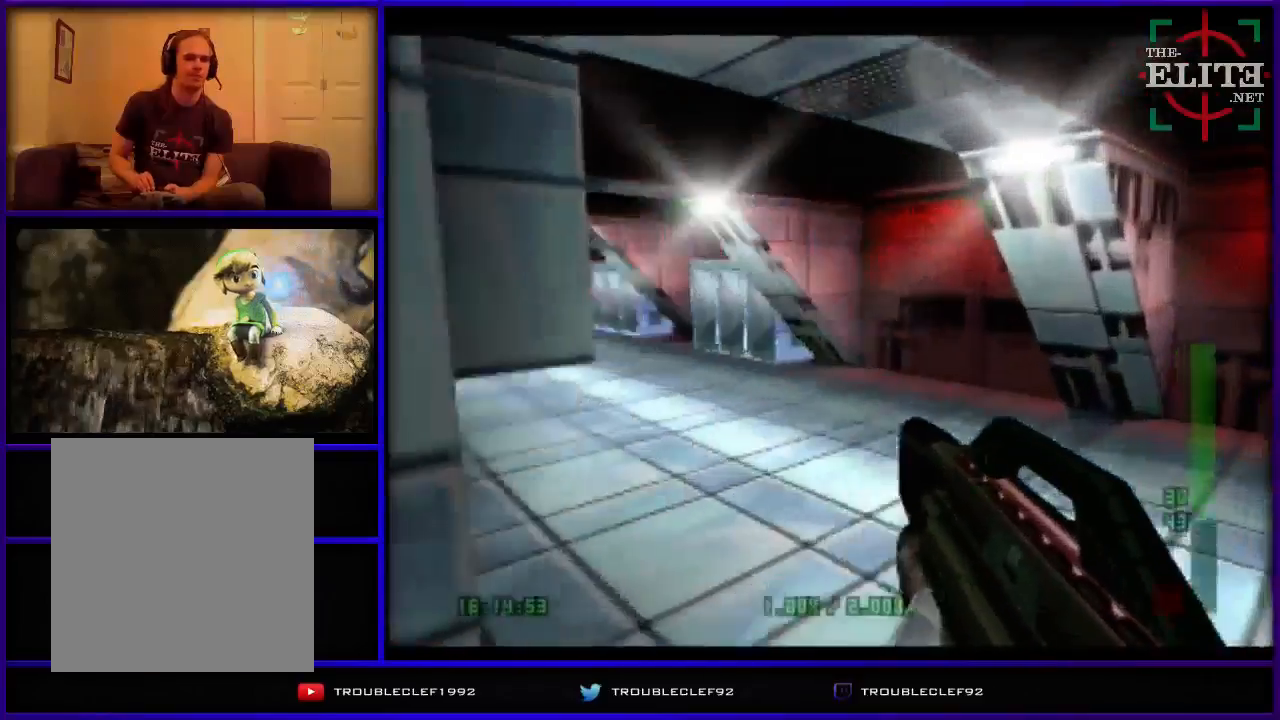
{"buttons": [], "left_stick": "center", "events": [[33, "left_stick", "center"]]}
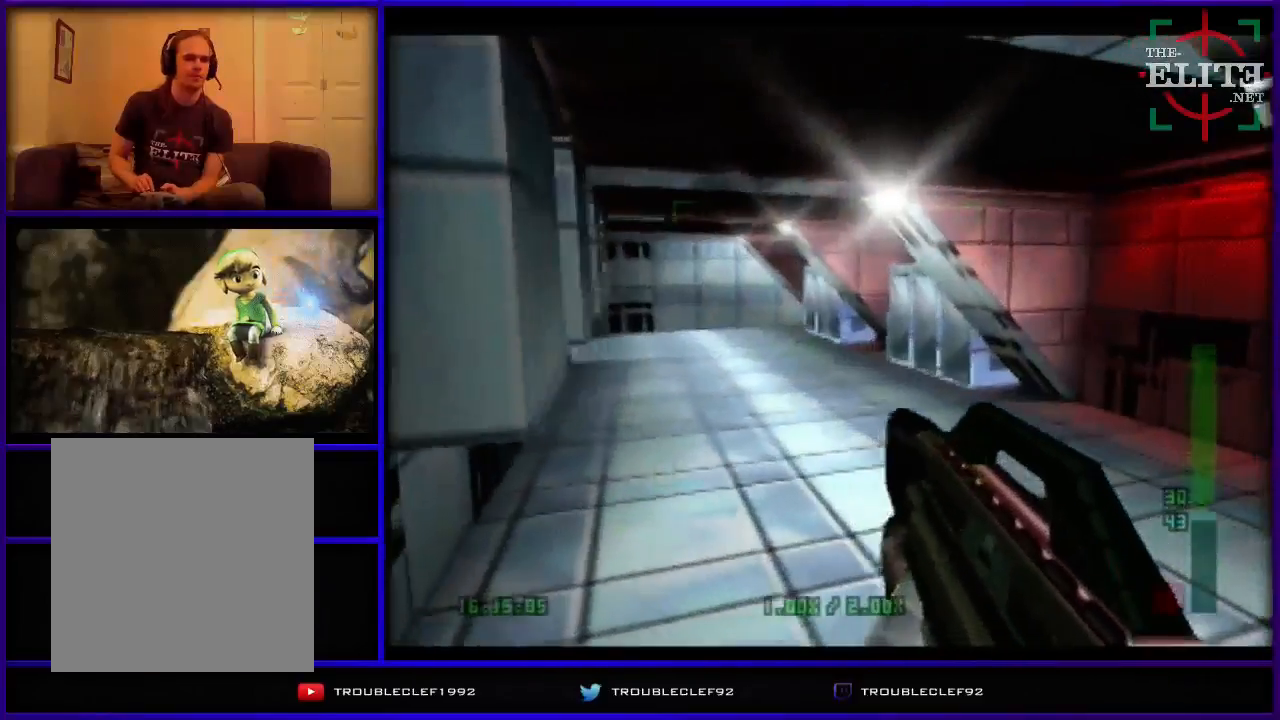
{"buttons": ["A"], "left_stick": "center", "events": [[33, "A", "down"]]}
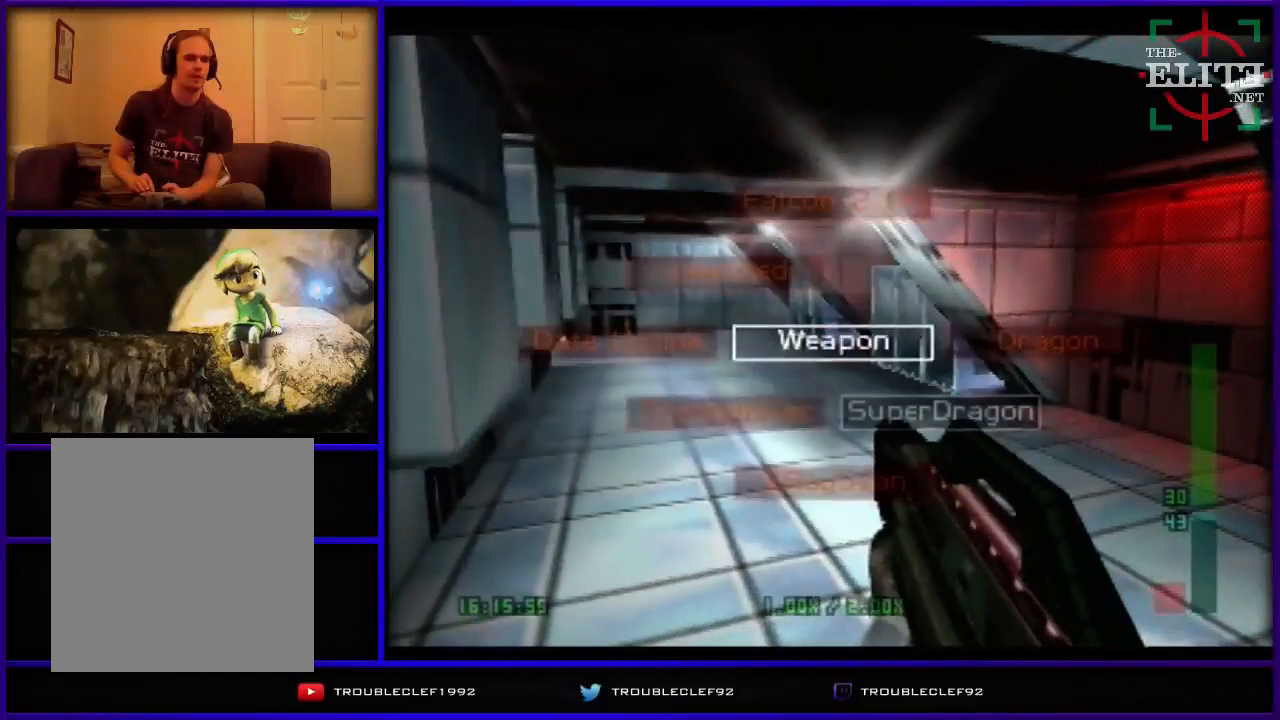
{"buttons": ["A"], "left_stick": "down", "events": [[100, "left_stick", "down"]]}
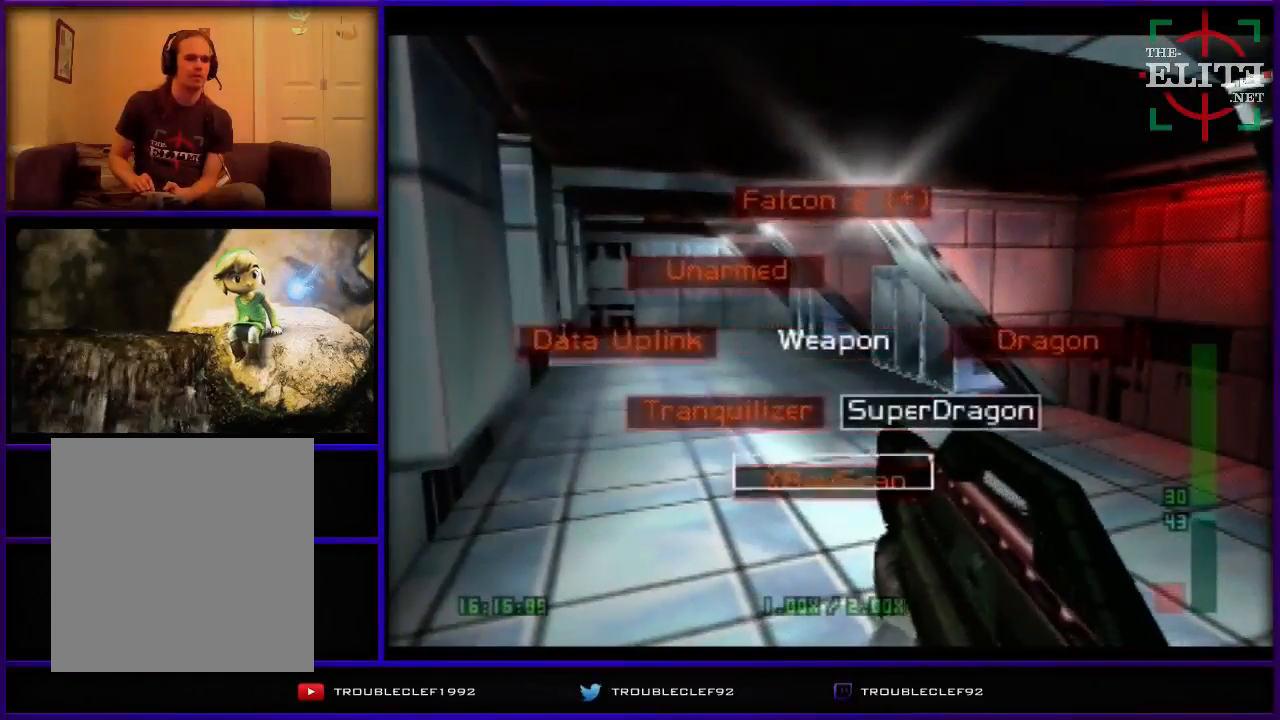
{"buttons": ["C_UP"], "left_stick": "center", "events": [[267, "A", "up"], [267, "C_UP", "down"], [267, "left_stick", "center"]]}
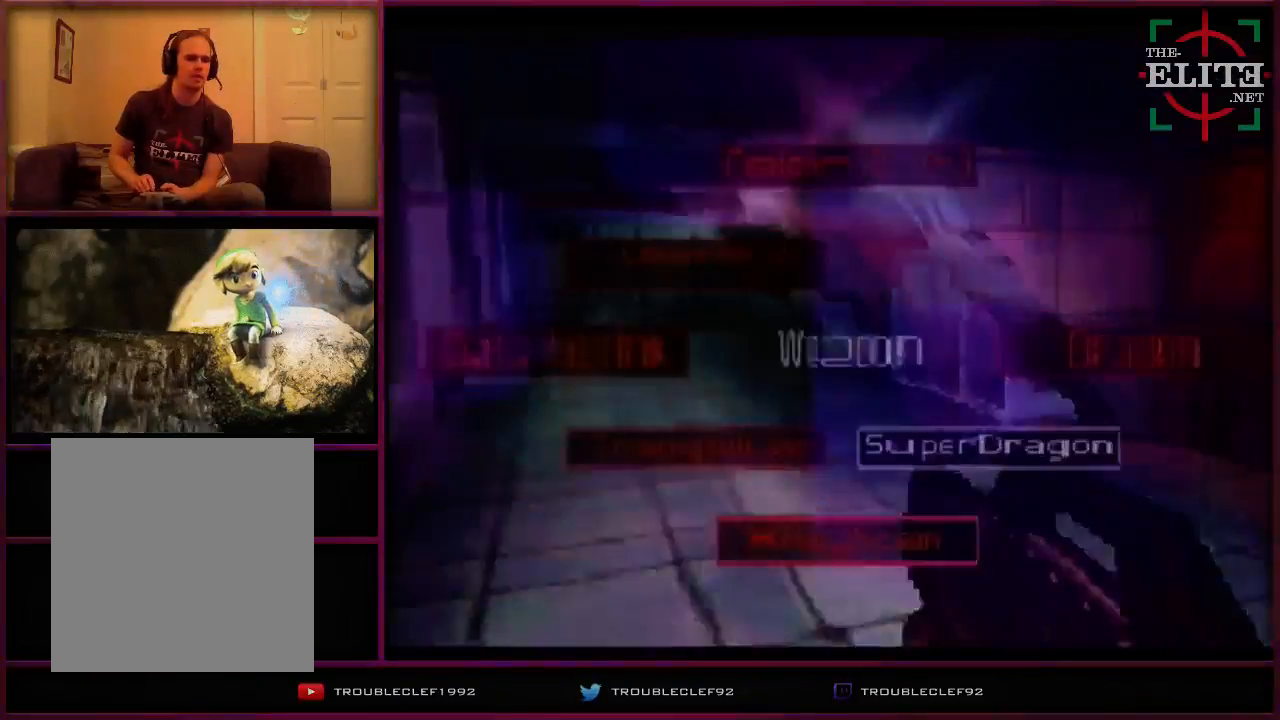
{"buttons": ["C_UP"], "left_stick": "up-right", "events": [[100, "left_stick", "up-right"]]}
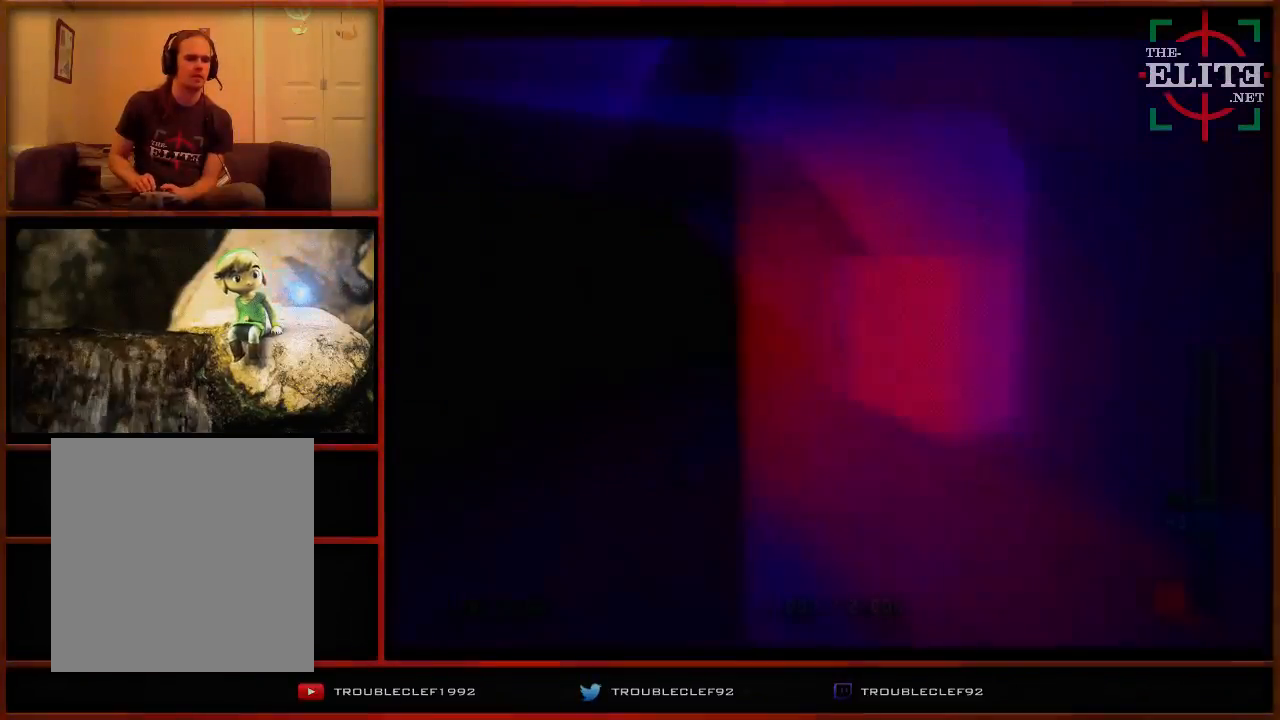
{"buttons": ["C_LEFT", "C_UP"], "left_stick": "center", "events": [[200, "left_stick", "center"], [233, "C_LEFT", "down"]]}
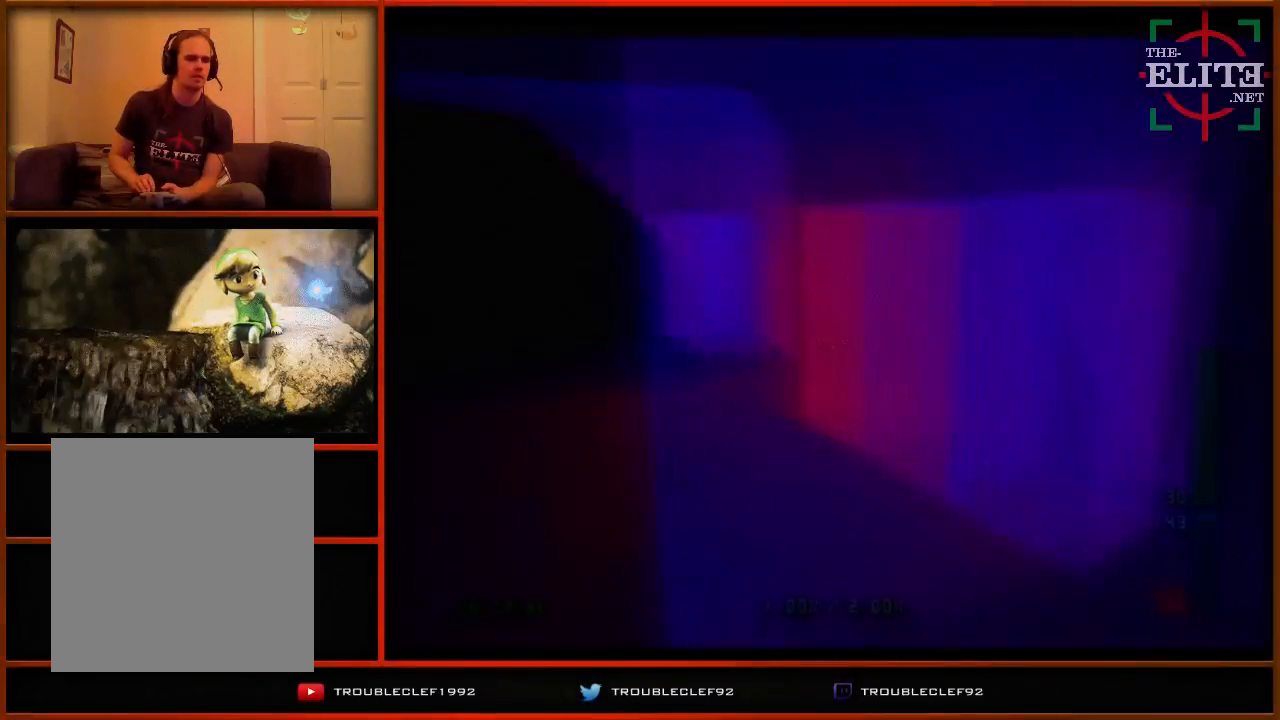
{"buttons": ["C_LEFT", "C_UP"], "left_stick": "center", "events": []}
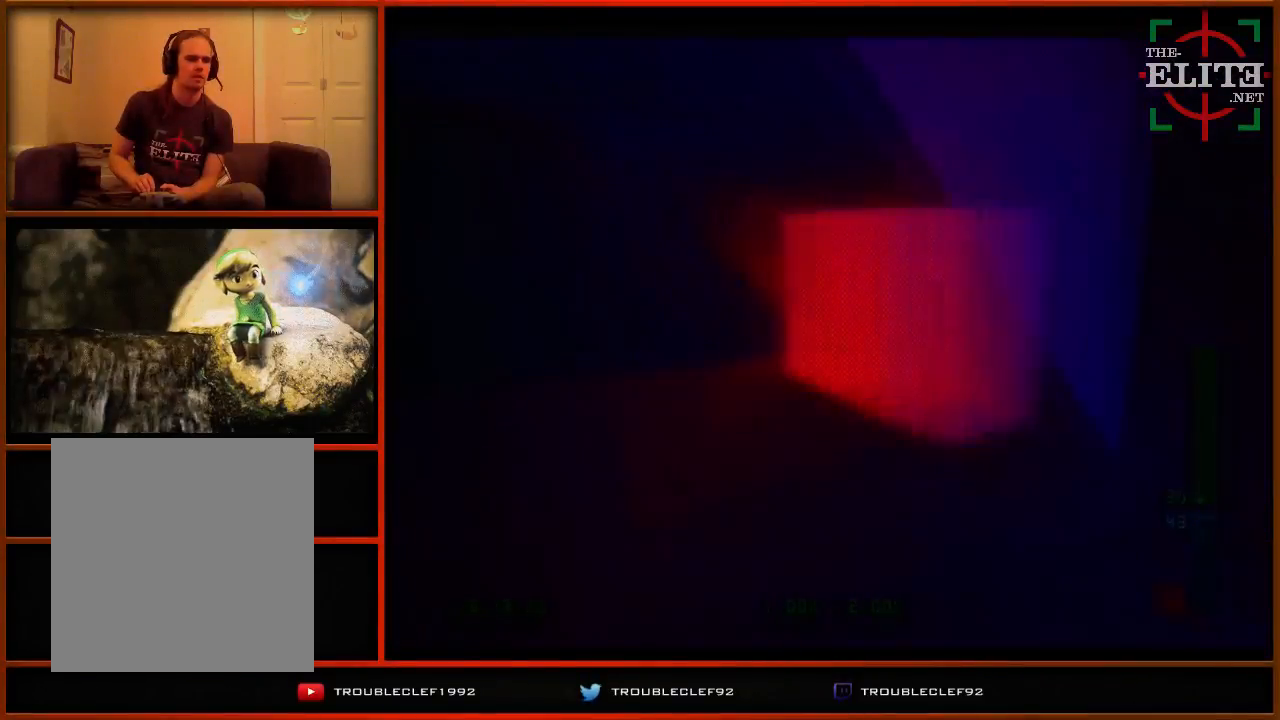
{"buttons": [], "left_stick": "center", "events": [[33, "left_stick", "right"], [100, "C_LEFT", "up"], [167, "C_UP", "up"], [367, "left_stick", "center"]]}
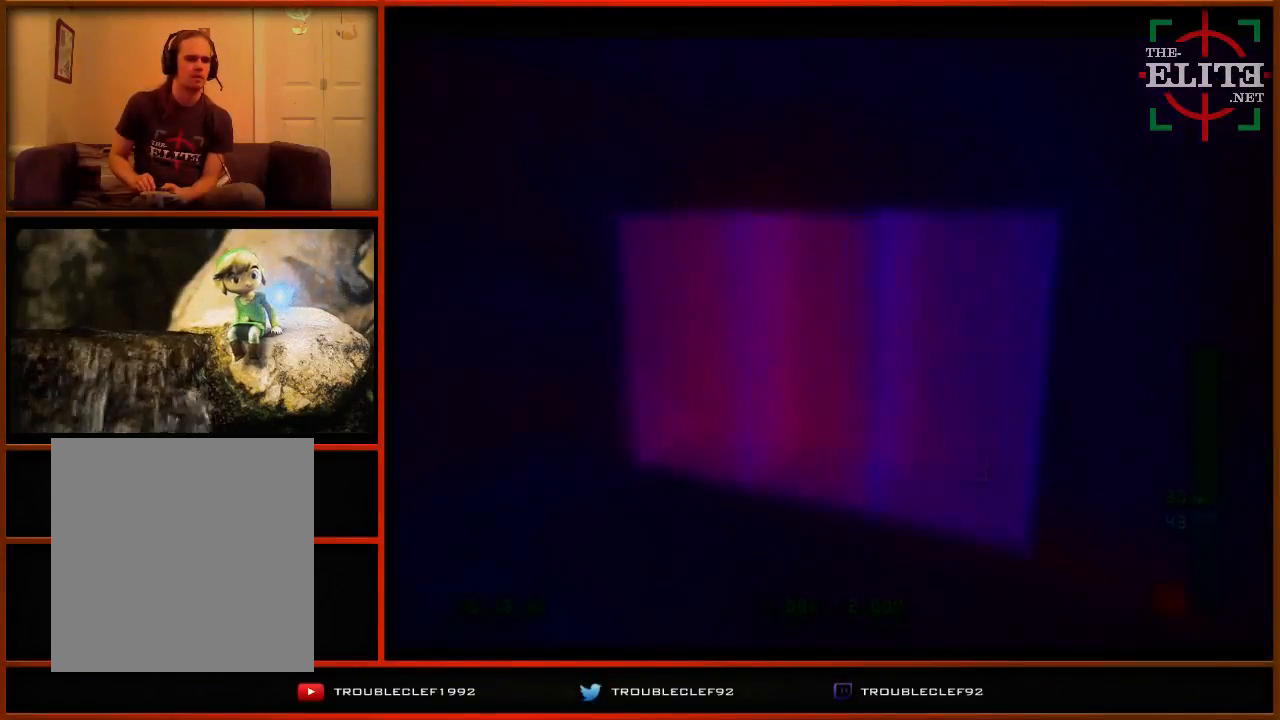
{"buttons": [], "left_stick": "right", "events": [[133, "left_stick", "right"]]}
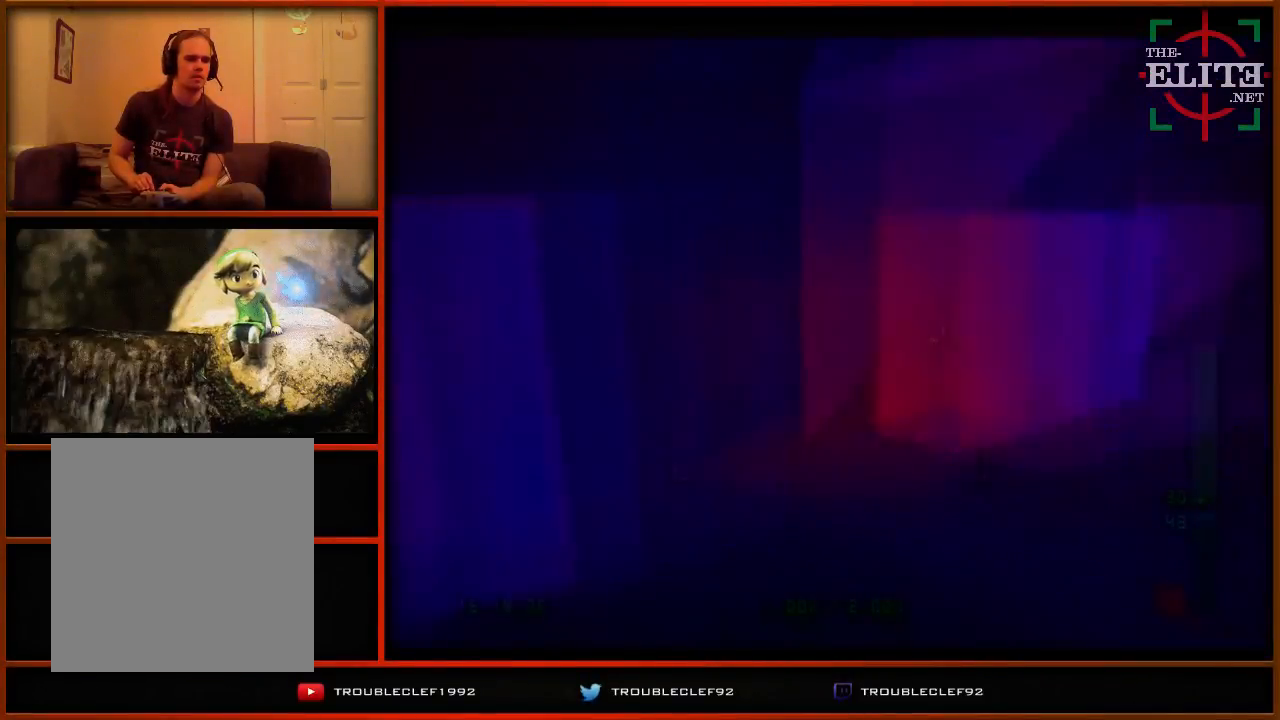
{"buttons": ["A"], "left_stick": "down", "events": [[67, "A", "down"], [100, "left_stick", "center"], [400, "left_stick", "down"]]}
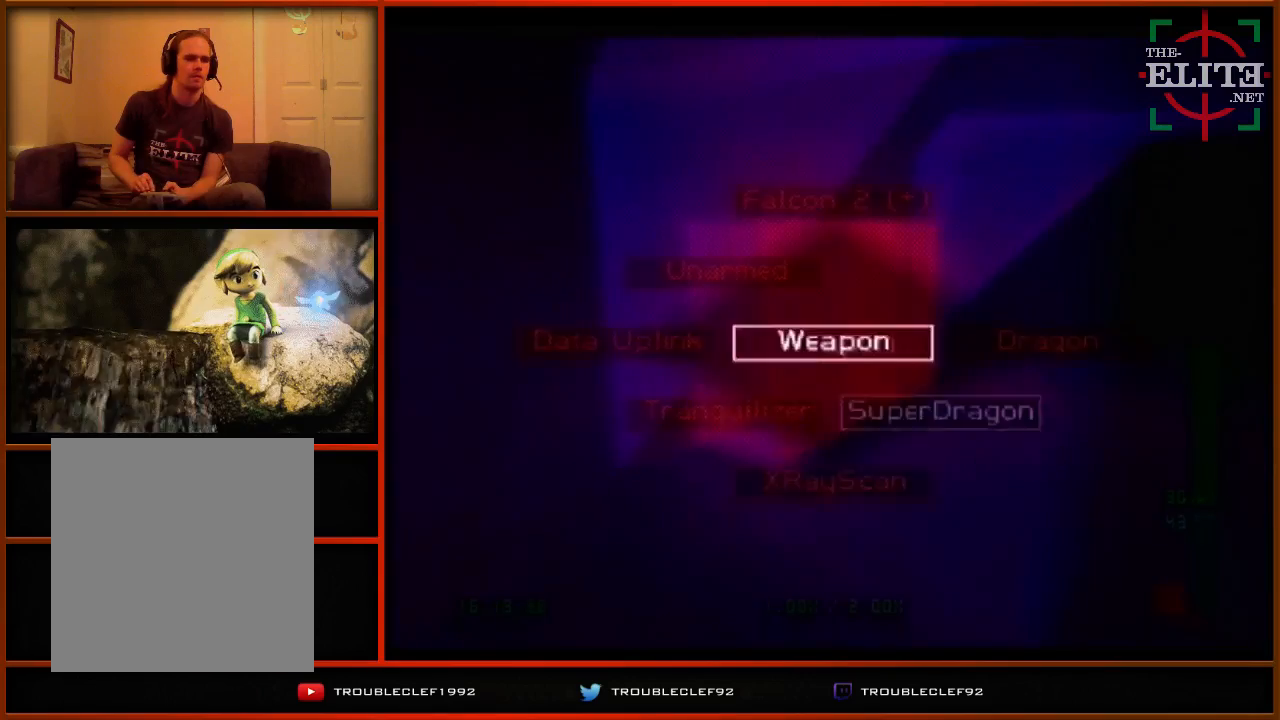
{"buttons": [], "left_stick": "center", "events": [[367, "A", "up"], [367, "left_stick", "center"]]}
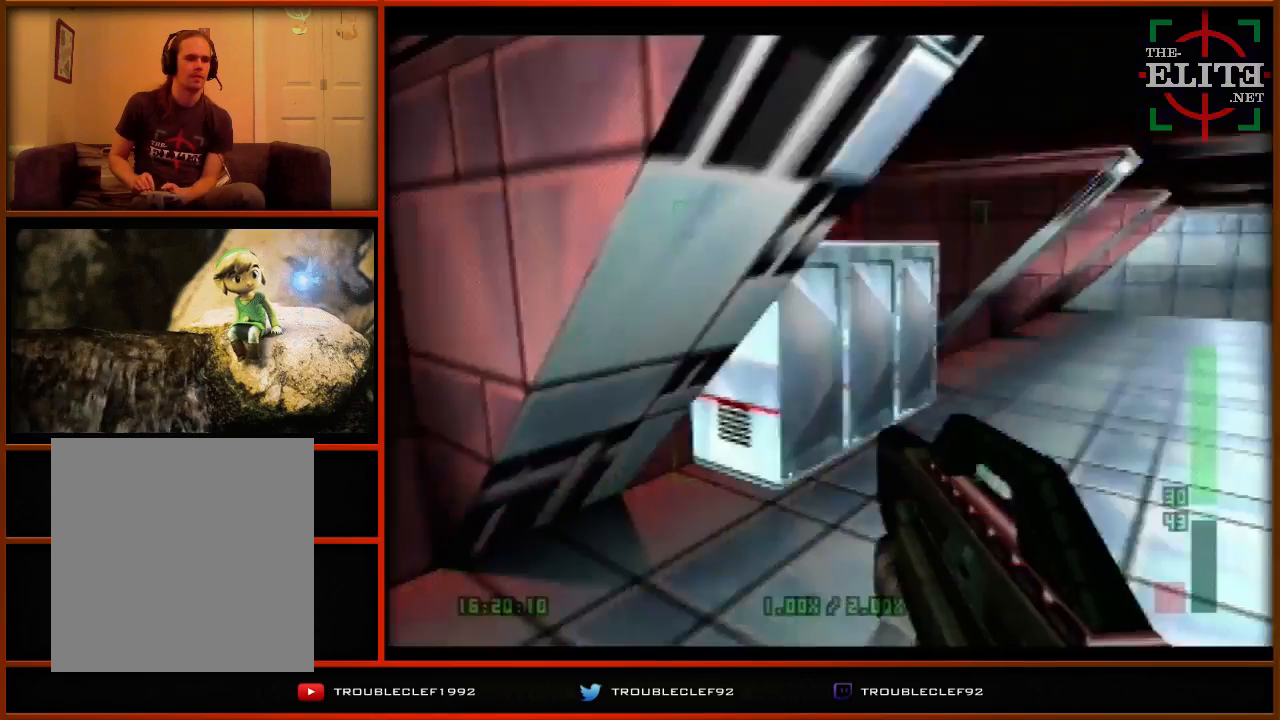
{"buttons": [], "left_stick": "right", "events": [[33, "left_stick", "right"]]}
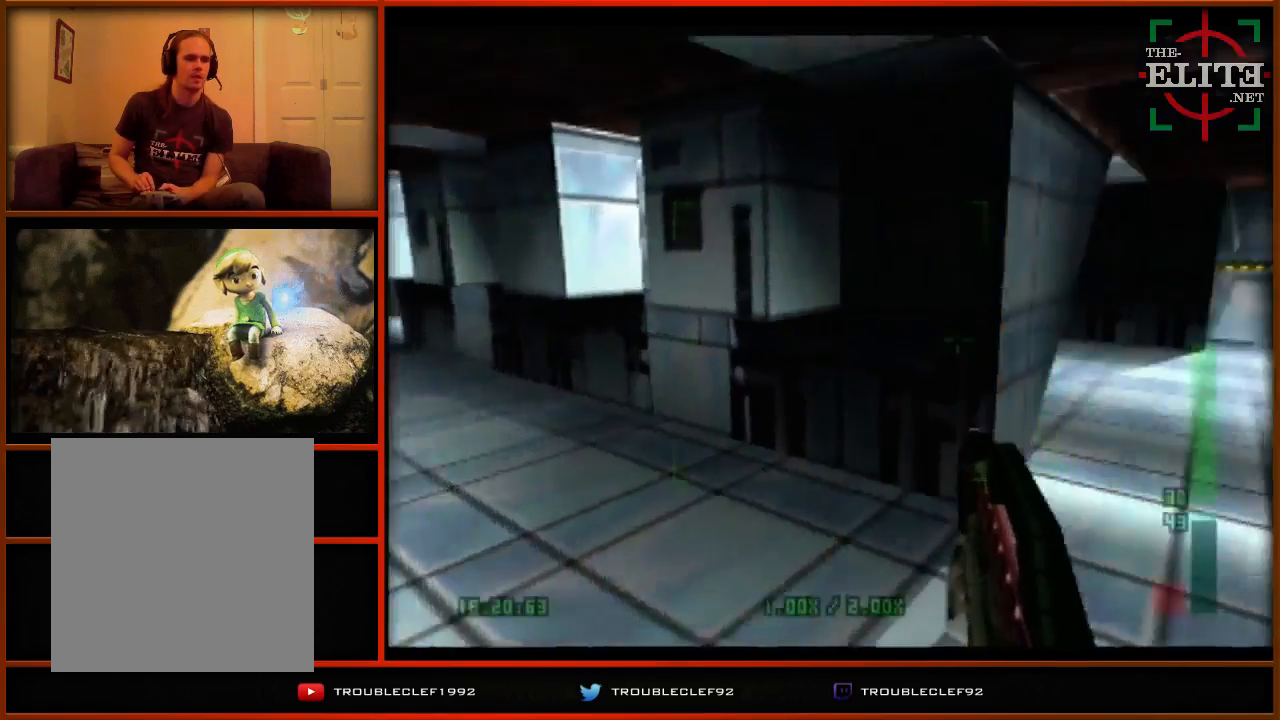
{"buttons": [], "left_stick": "right", "events": [[67, "left_stick", "center"], [233, "left_stick", "right"]]}
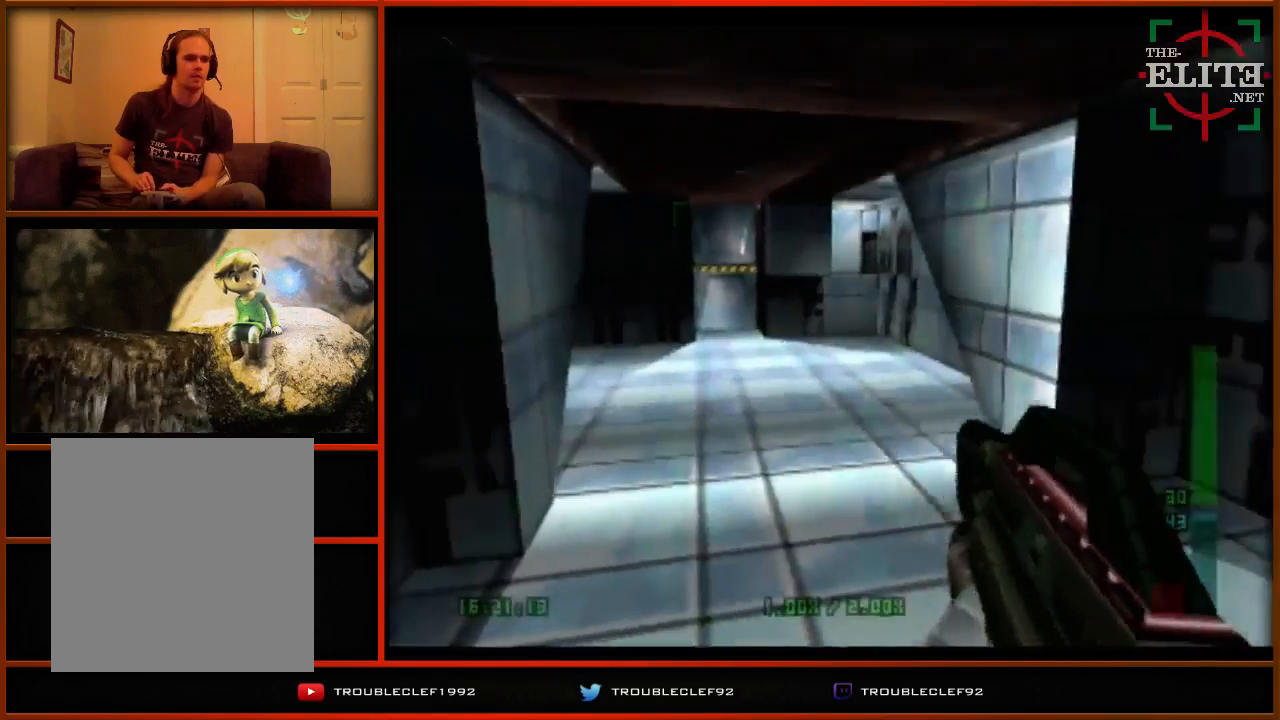
{"buttons": [], "left_stick": "center", "events": [[33, "left_stick", "left"], [267, "C_UP", "down"], [500, "C_UP", "up"], [500, "left_stick", "center"]]}
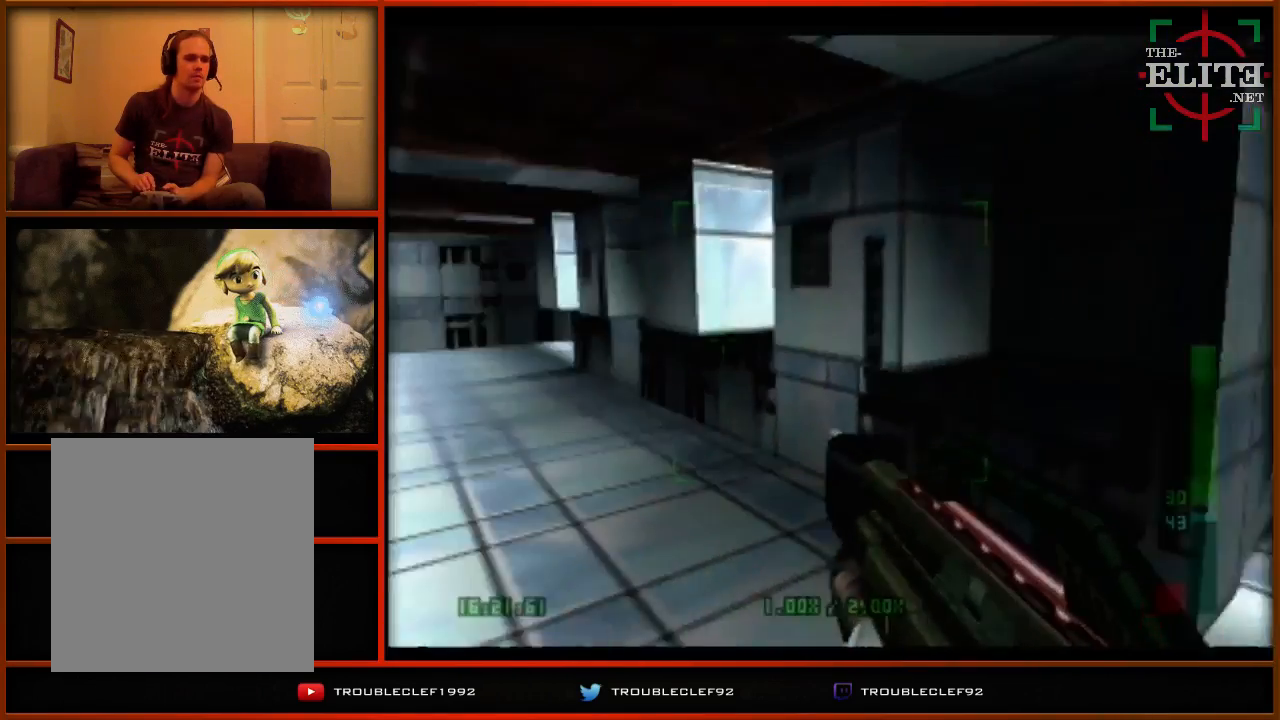
{"buttons": [], "left_stick": "right", "events": [[500, "left_stick", "right"]]}
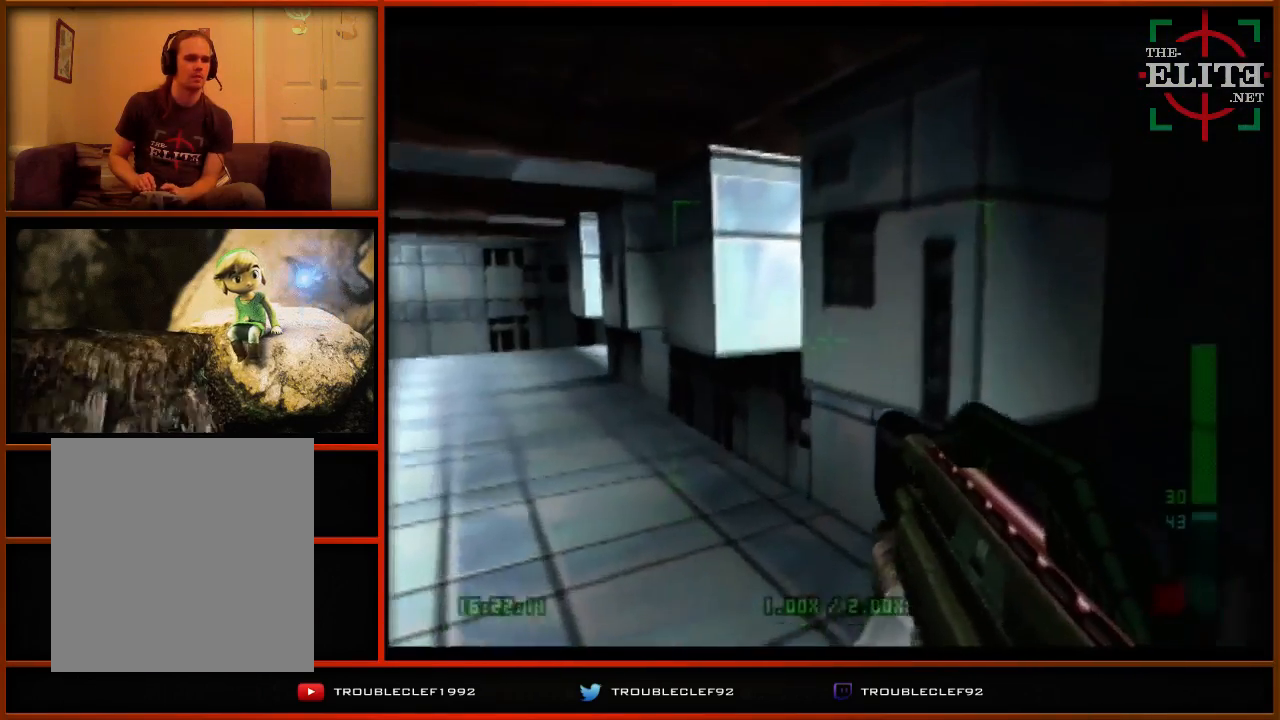
{"buttons": ["C_RIGHT", "C_UP"], "left_stick": "left", "events": [[300, "C_UP", "down"], [367, "C_RIGHT", "down"], [367, "left_stick", "center"], [500, "left_stick", "left"]]}